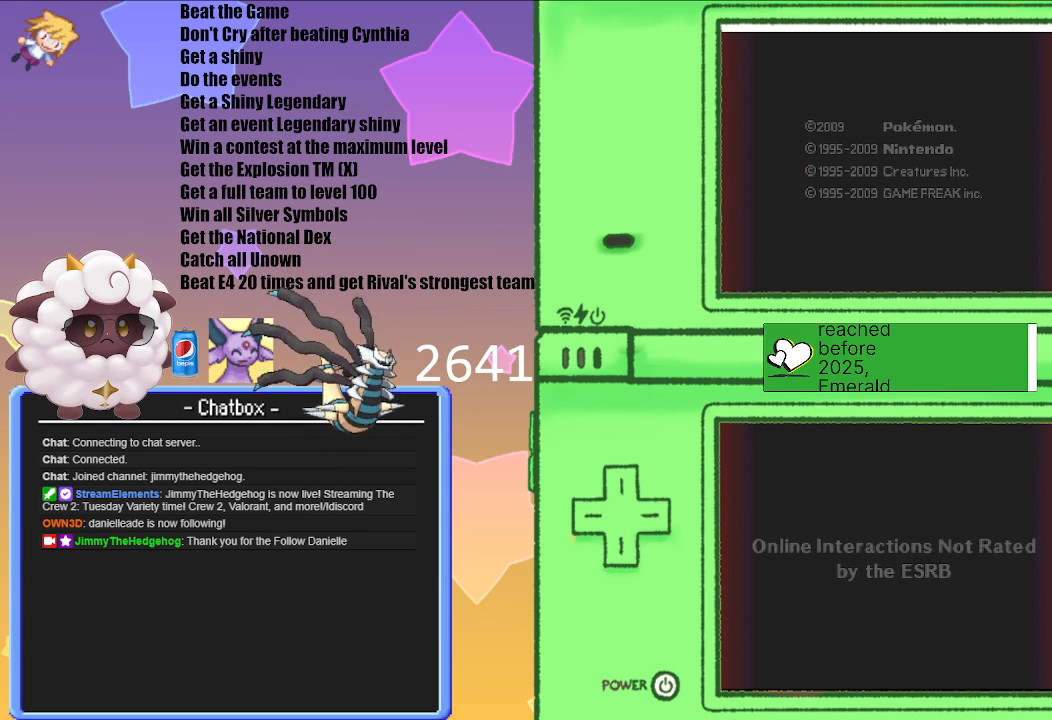
Gameplay with a controller (Nintendo layout); each line is a JSON object with the inputs held at the frame after it. "events" lists button and stick changes between this image and that frame as [ms after this image, input, new state], when the widget could be followed in between. Not read: L3 R3.
{"buttons": [], "left_stick": "center", "right_stick": "center", "events": []}
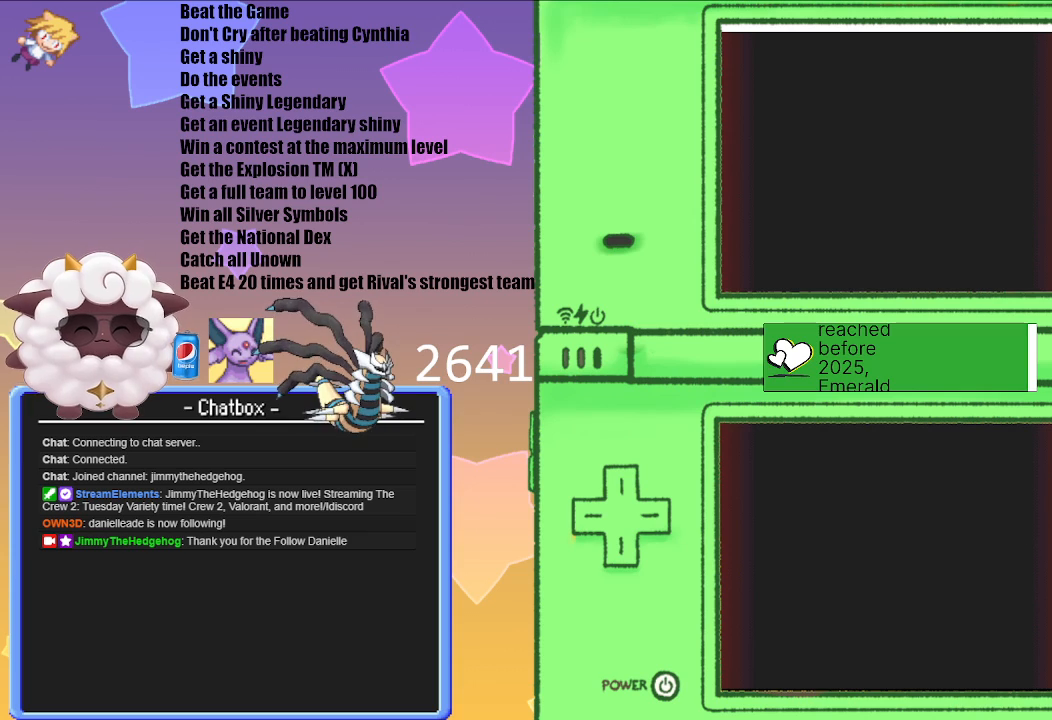
{"buttons": [], "left_stick": "center", "right_stick": "center", "events": []}
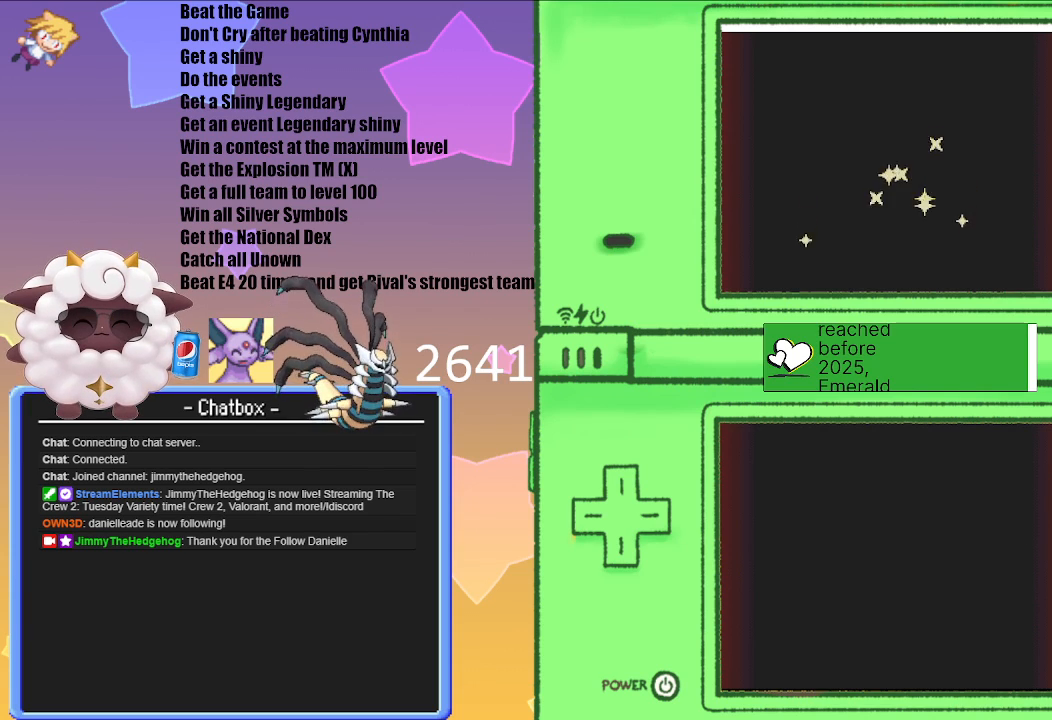
{"buttons": [], "left_stick": "center", "right_stick": "center", "events": [[150, "A", "down"], [300, "A", "up"]]}
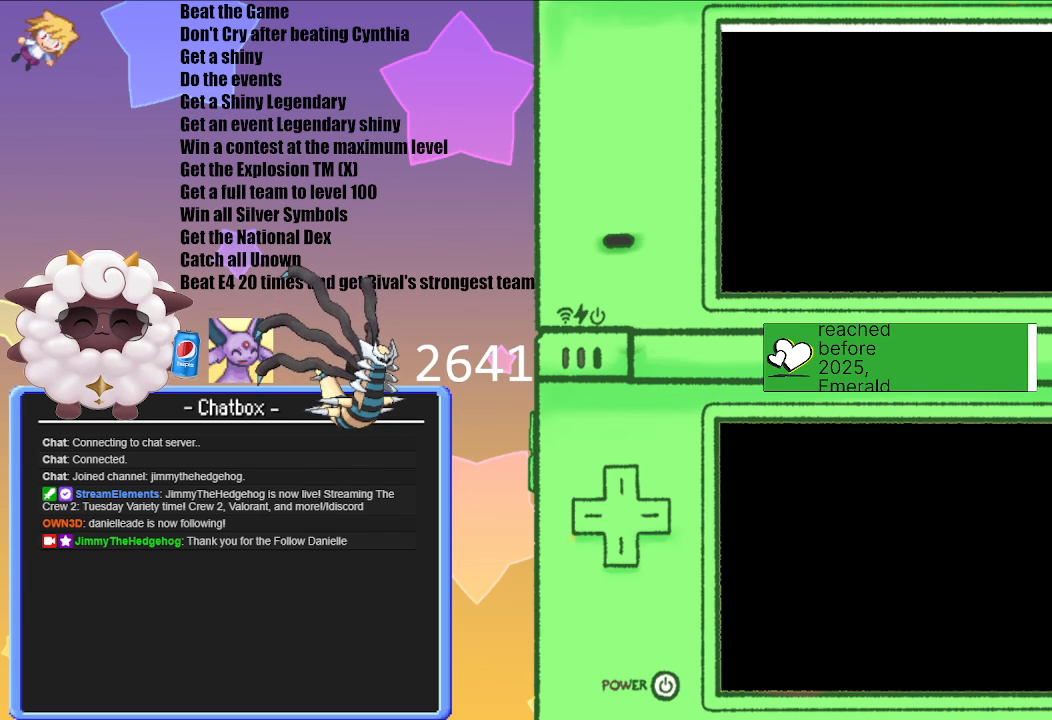
{"buttons": [], "left_stick": "center", "right_stick": "center", "events": []}
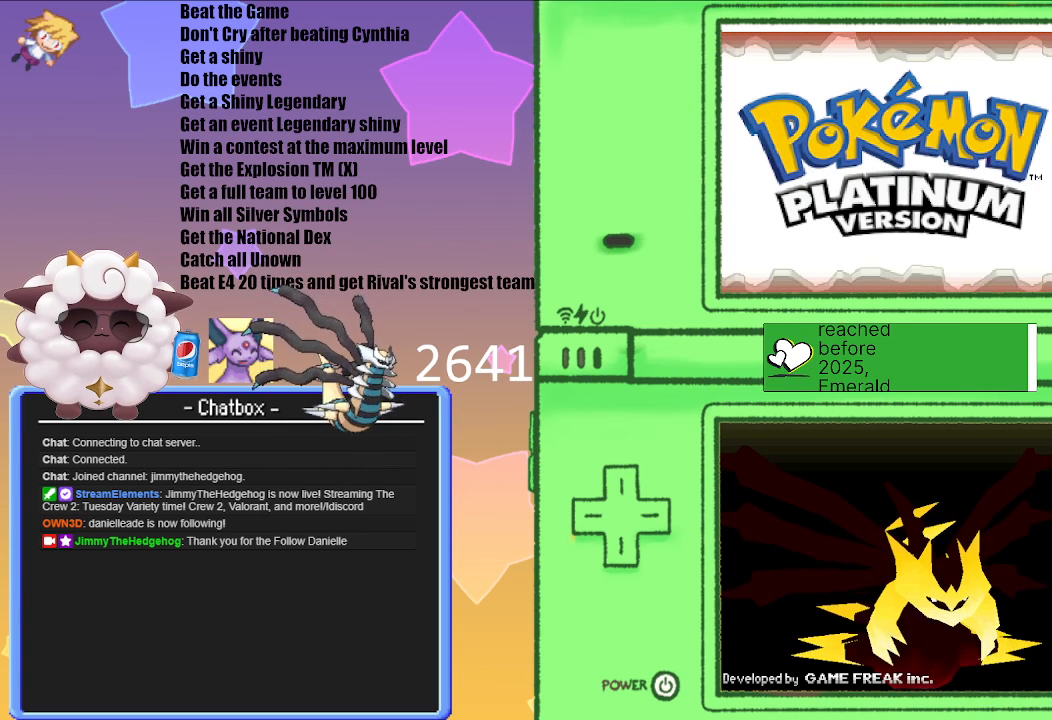
{"buttons": [], "left_stick": "center", "right_stick": "center", "events": []}
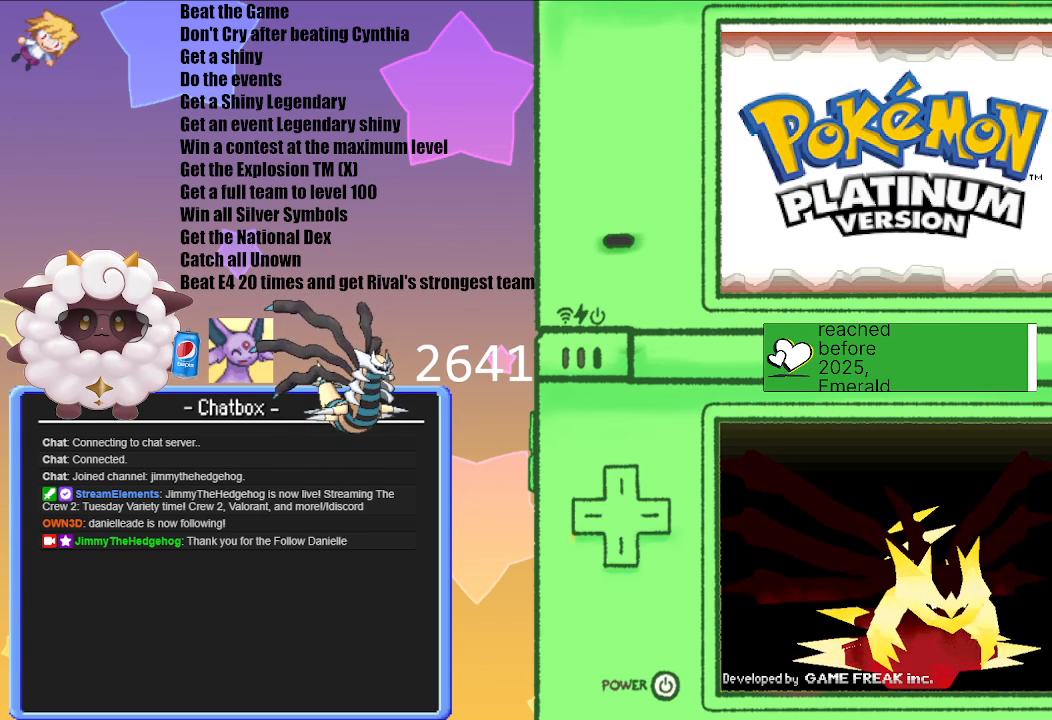
{"buttons": ["A"], "left_stick": "center", "right_stick": "center", "events": [[400, "A", "down"]]}
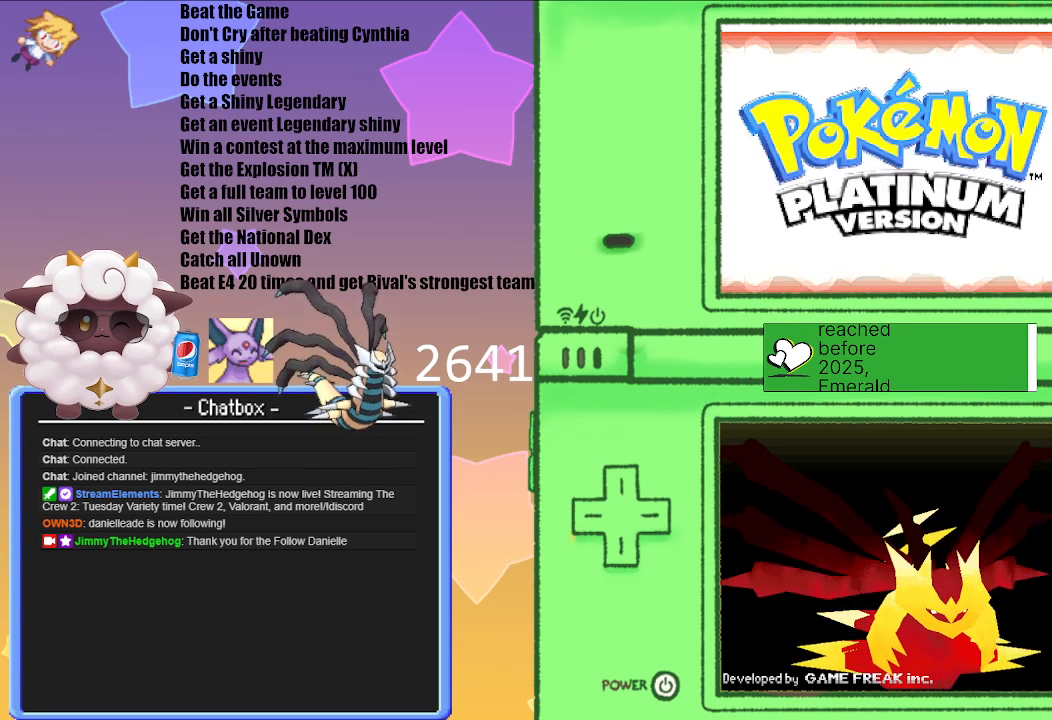
{"buttons": [], "left_stick": "center", "right_stick": "center", "events": [[33, "A", "up"]]}
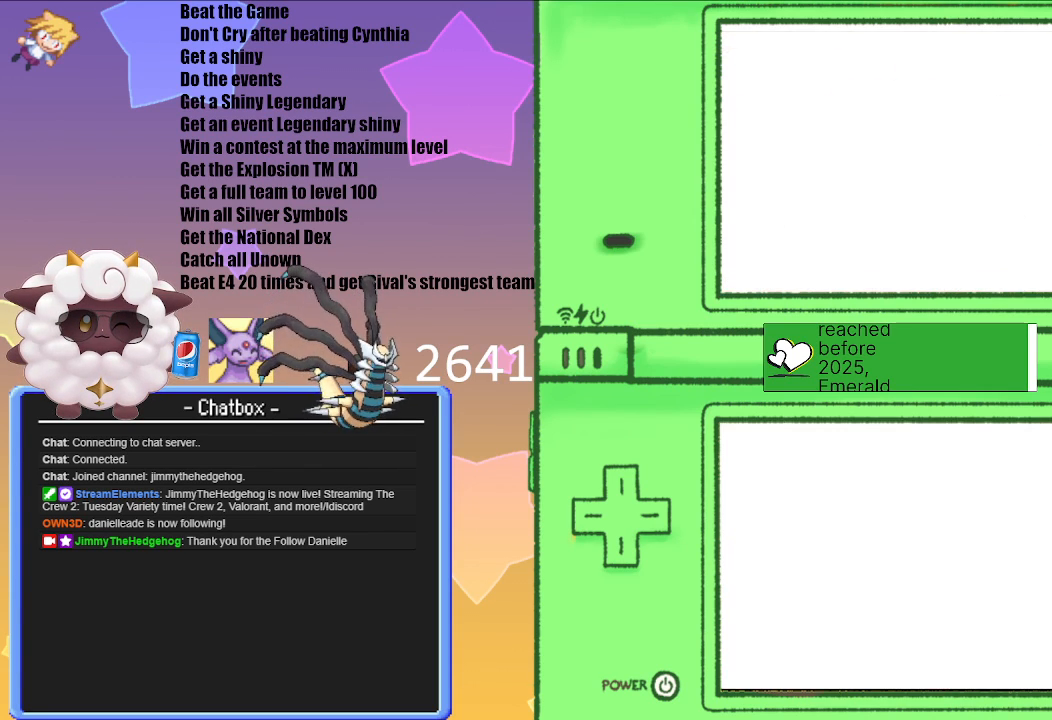
{"buttons": [], "left_stick": "center", "right_stick": "center", "events": []}
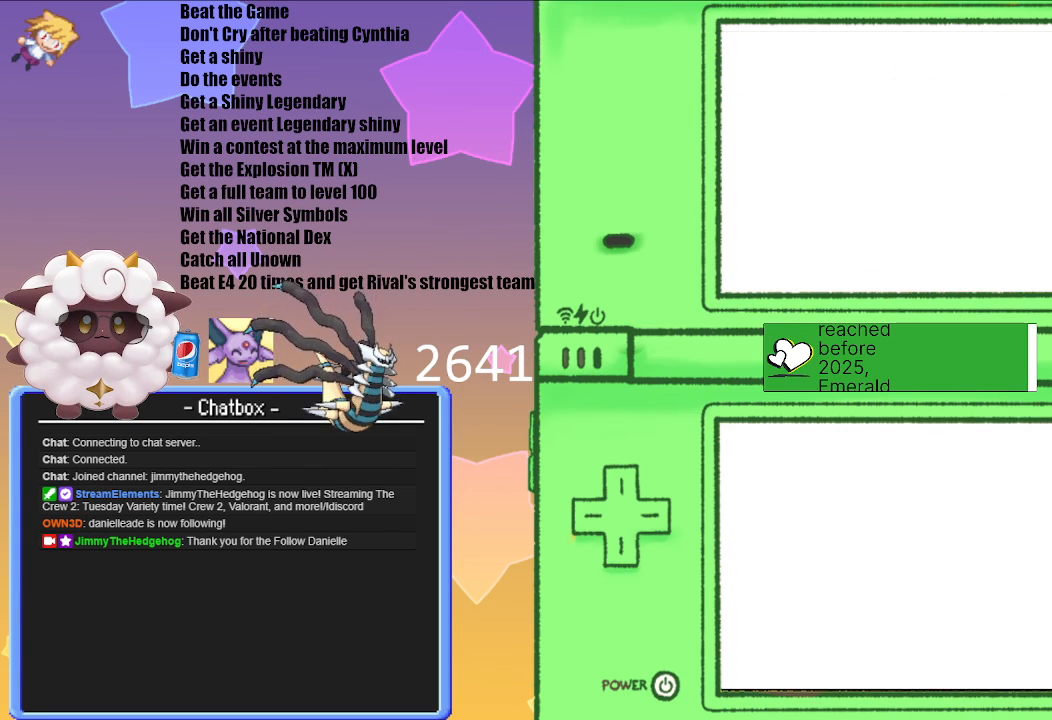
{"buttons": [], "left_stick": "center", "right_stick": "center", "events": []}
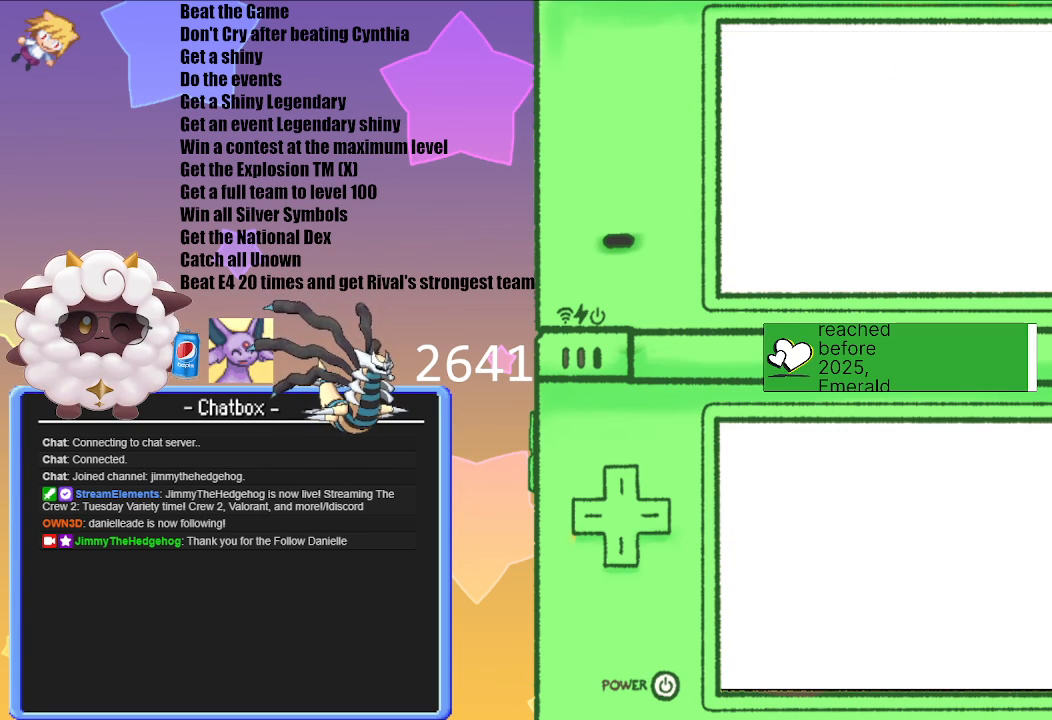
{"buttons": [], "left_stick": "center", "right_stick": "center", "events": []}
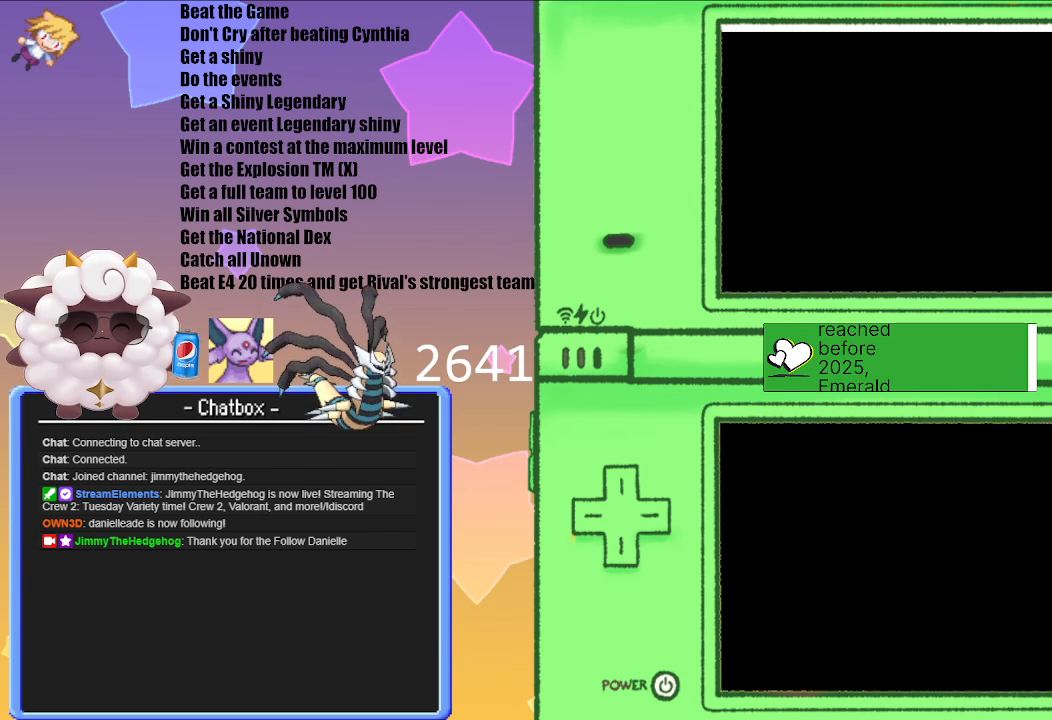
{"buttons": [], "left_stick": "center", "right_stick": "center", "events": []}
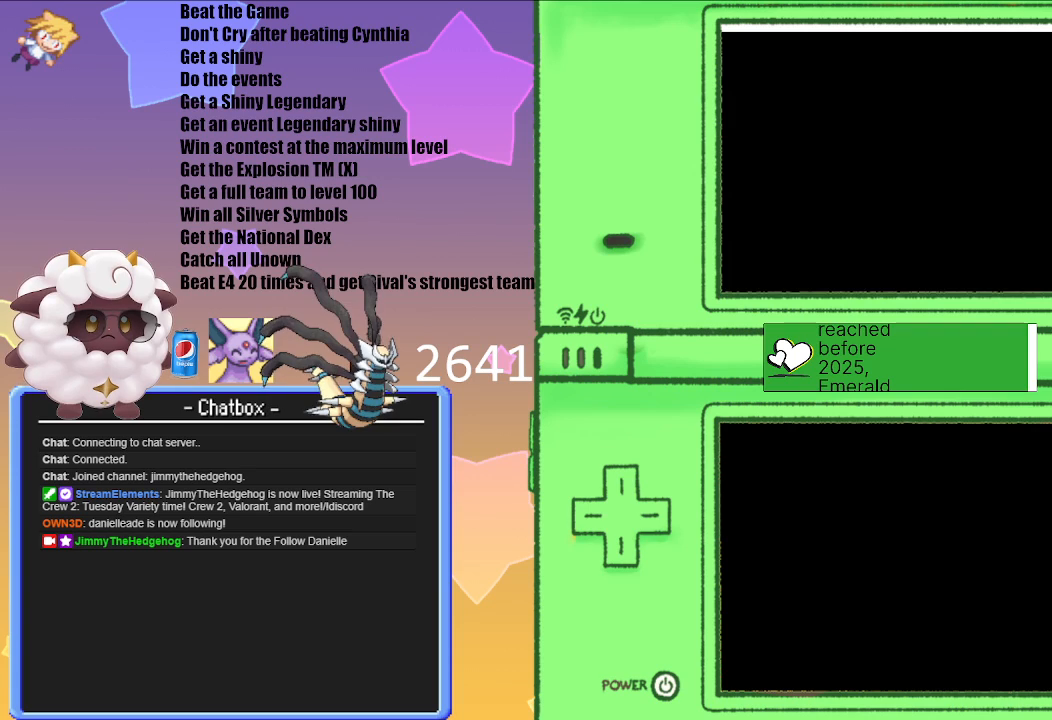
{"buttons": [], "left_stick": "center", "right_stick": "center", "events": []}
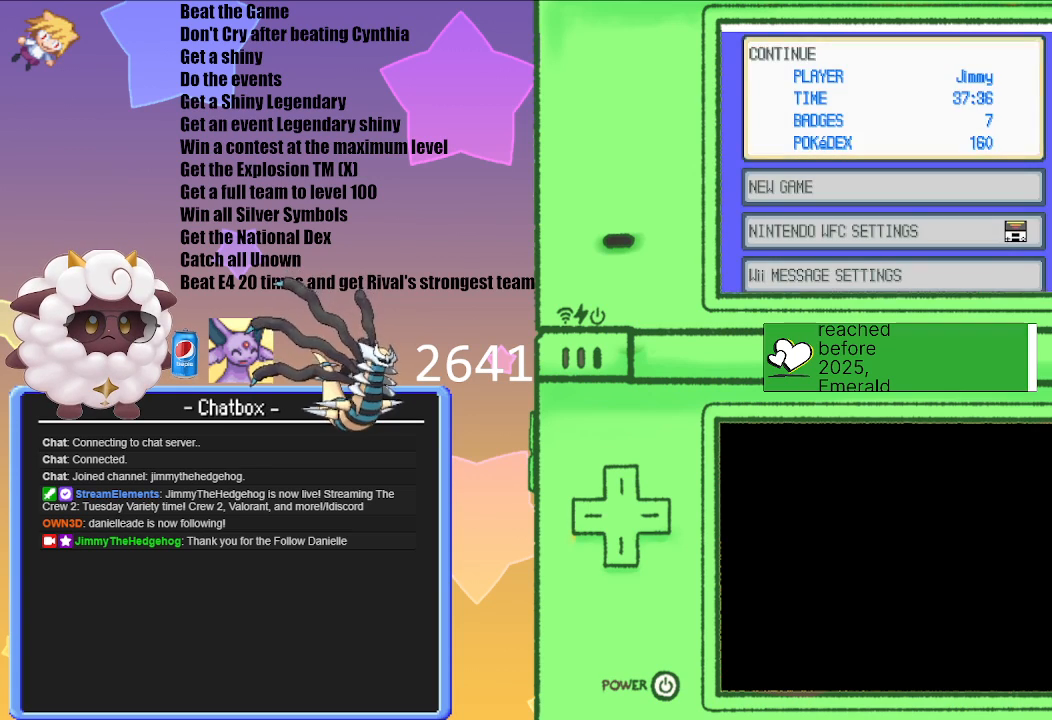
{"buttons": [], "left_stick": "center", "right_stick": "center", "events": [[133, "A", "down"], [283, "A", "up"]]}
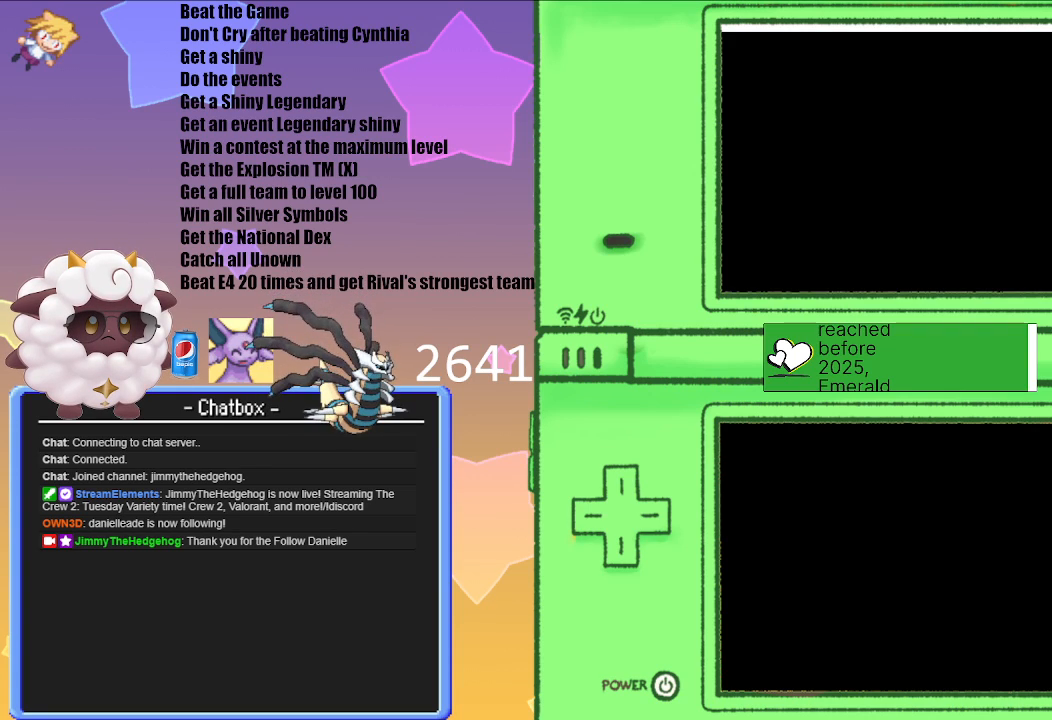
{"buttons": [], "left_stick": "center", "right_stick": "center", "events": []}
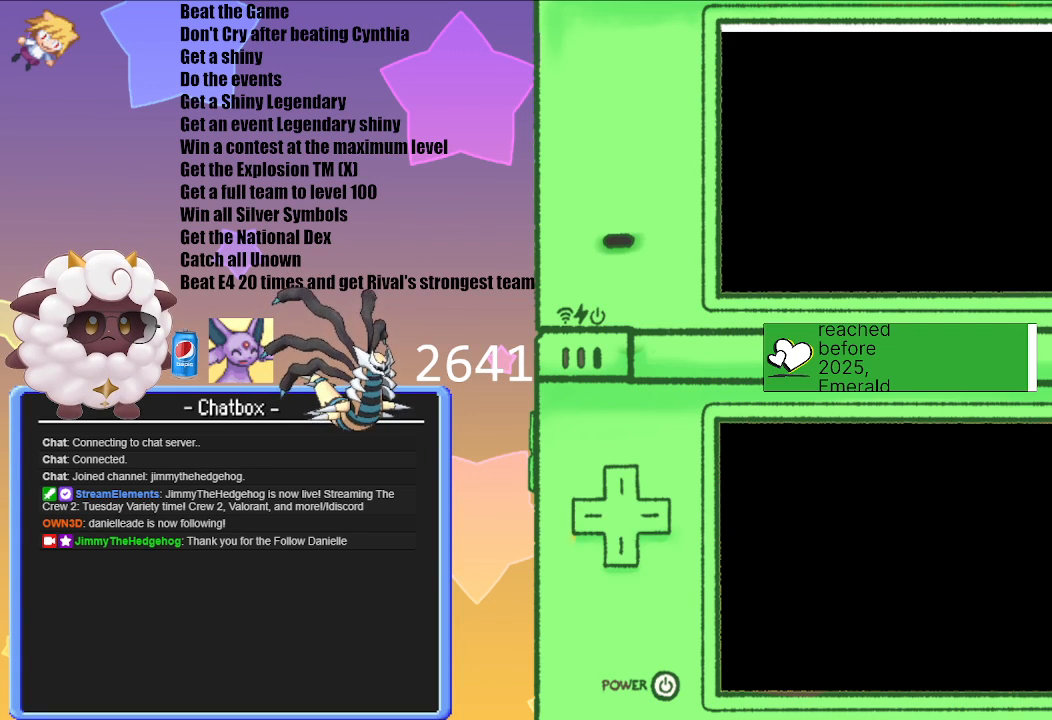
{"buttons": [], "left_stick": "center", "right_stick": "center", "events": []}
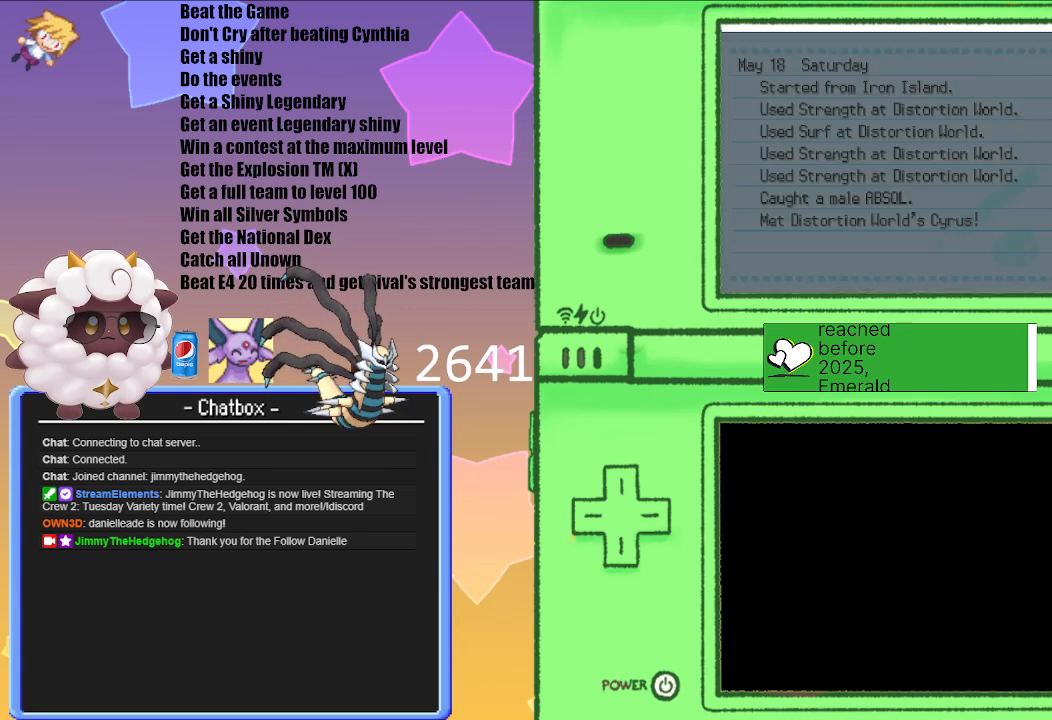
{"buttons": [], "left_stick": "center", "right_stick": "center", "events": []}
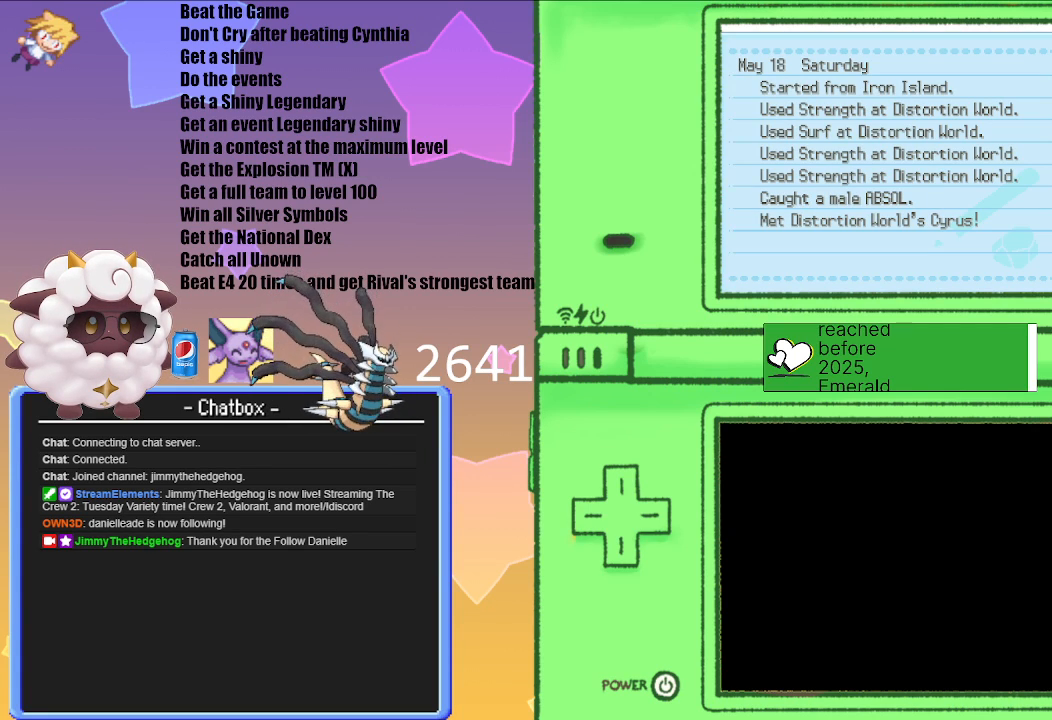
{"buttons": [], "left_stick": "center", "right_stick": "center", "events": []}
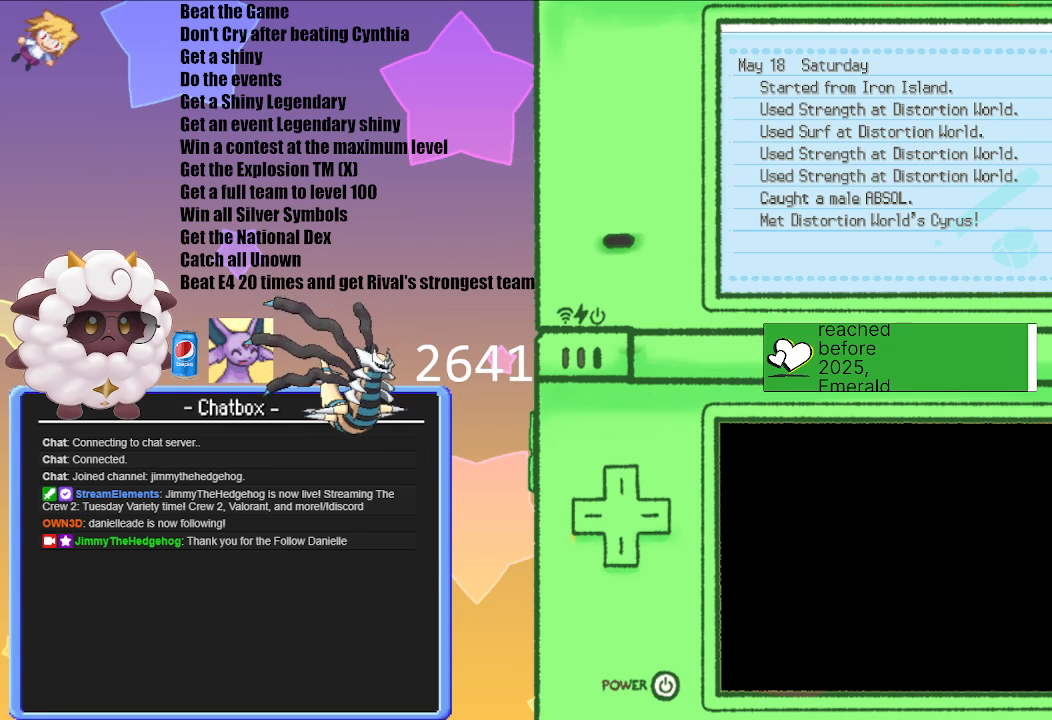
{"buttons": [], "left_stick": "center", "right_stick": "center", "events": []}
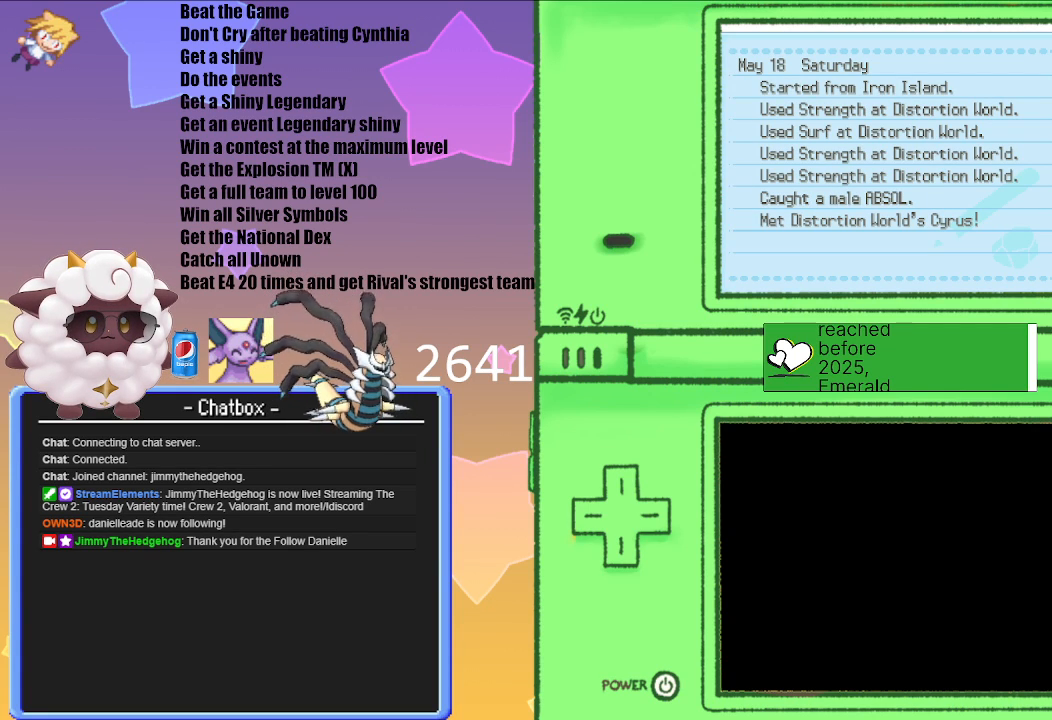
{"buttons": [], "left_stick": "center", "right_stick": "center", "events": []}
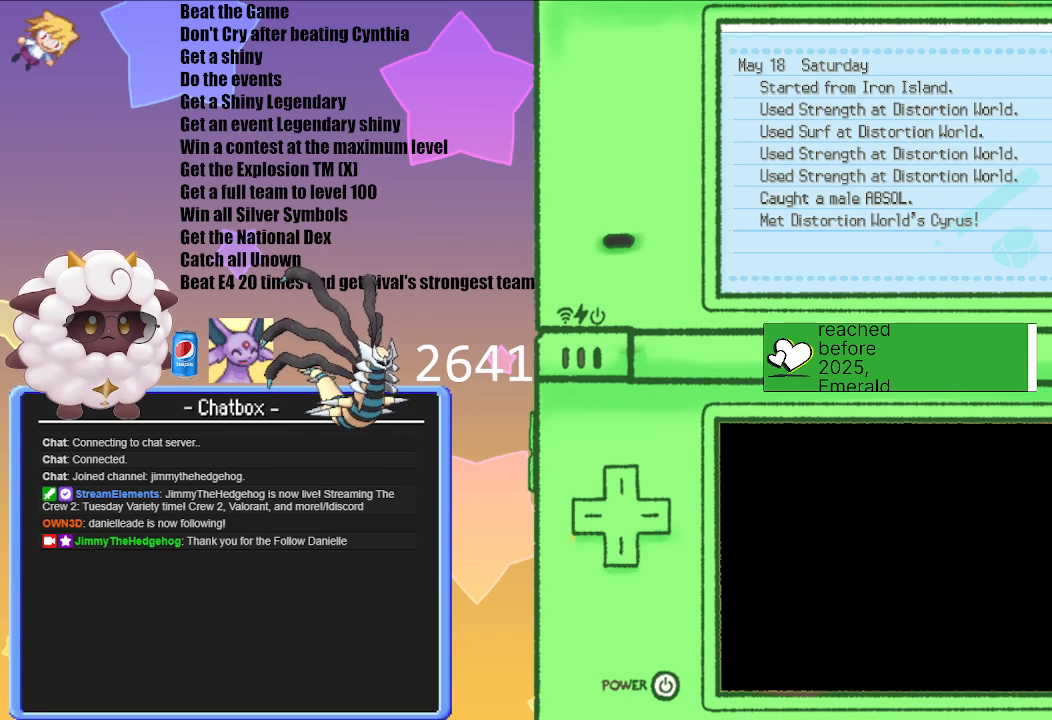
{"buttons": [], "left_stick": "center", "right_stick": "center", "events": [[67, "B", "down"], [167, "B", "up"]]}
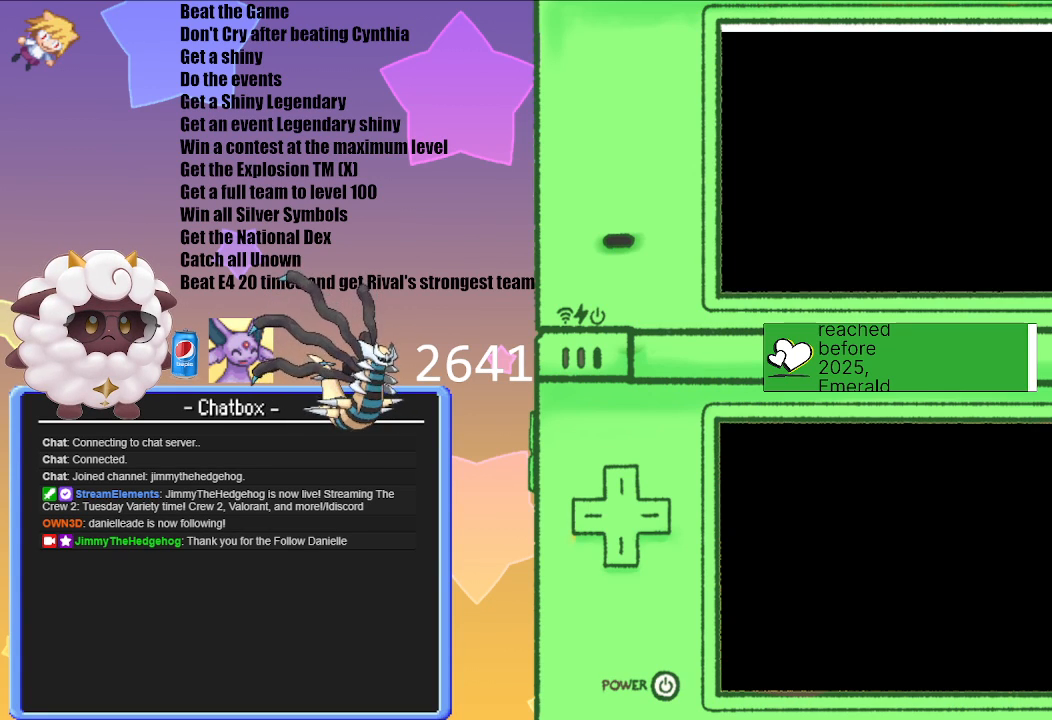
{"buttons": [], "left_stick": "center", "right_stick": "center", "events": []}
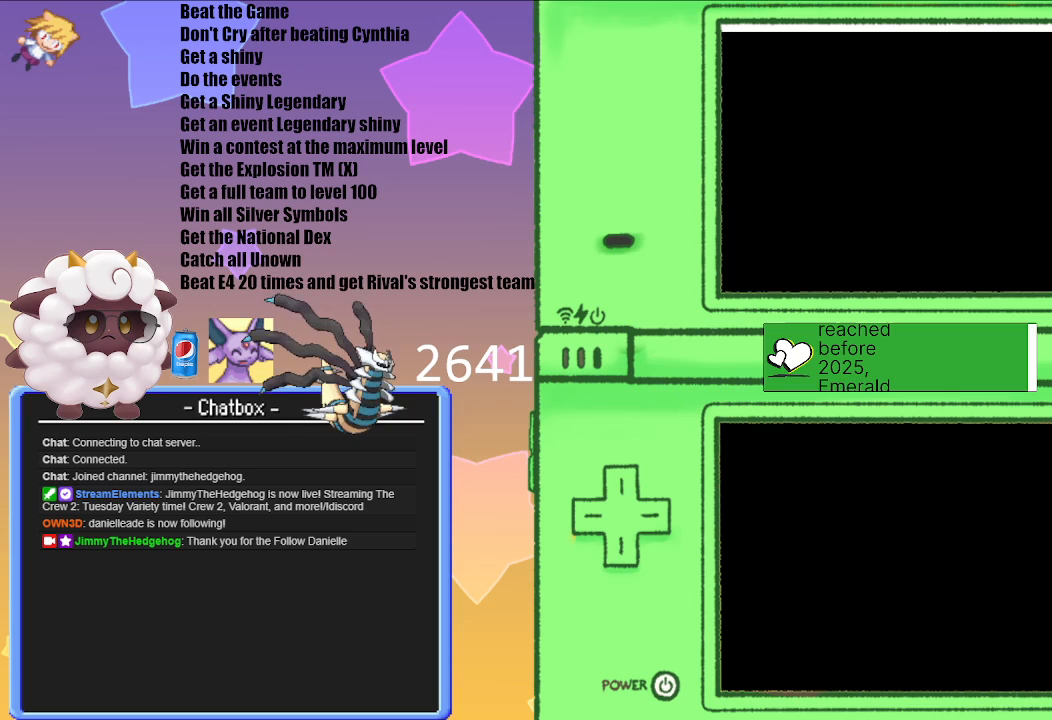
{"buttons": [], "left_stick": "center", "right_stick": "center", "events": []}
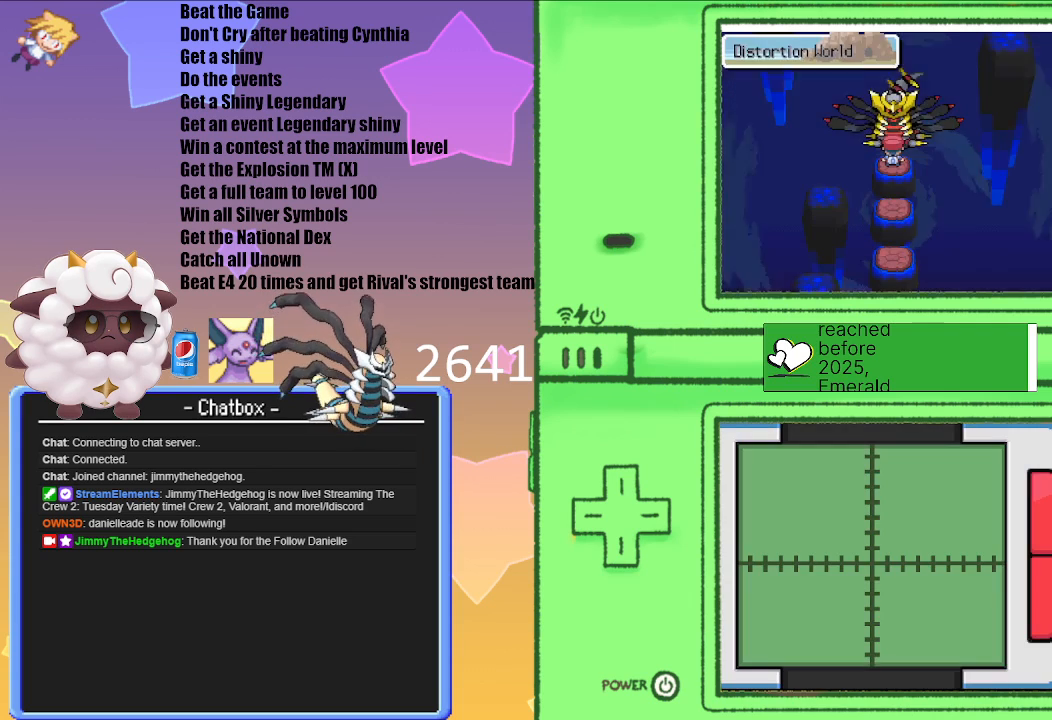
{"buttons": [], "left_stick": "center", "right_stick": "center", "events": []}
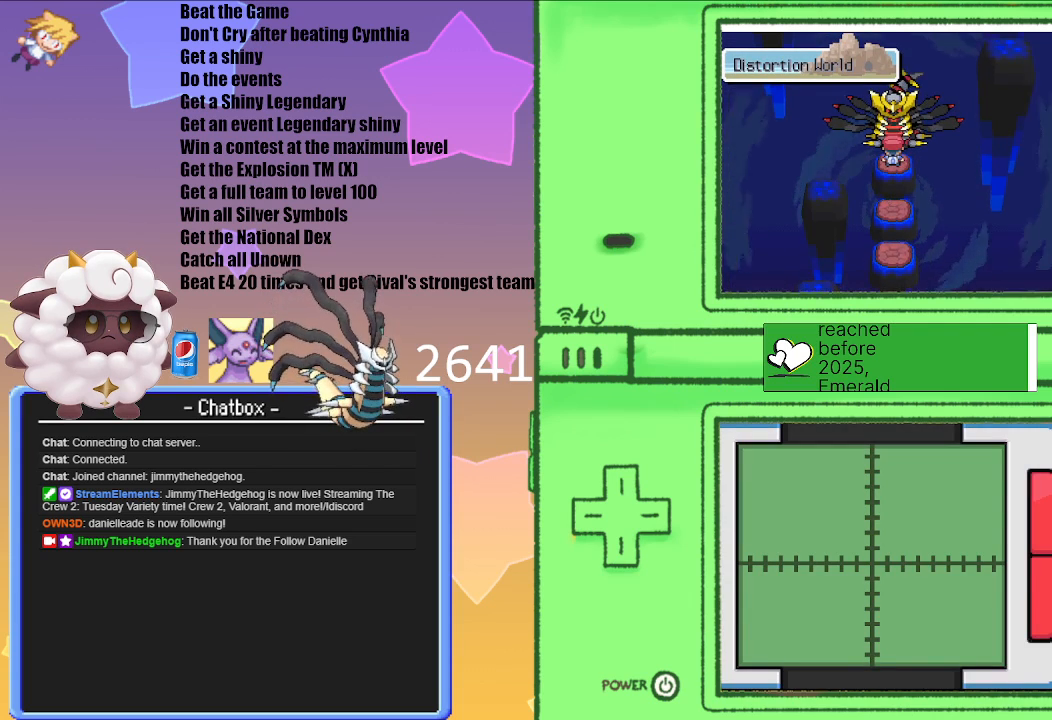
{"buttons": [], "left_stick": "center", "right_stick": "center", "events": []}
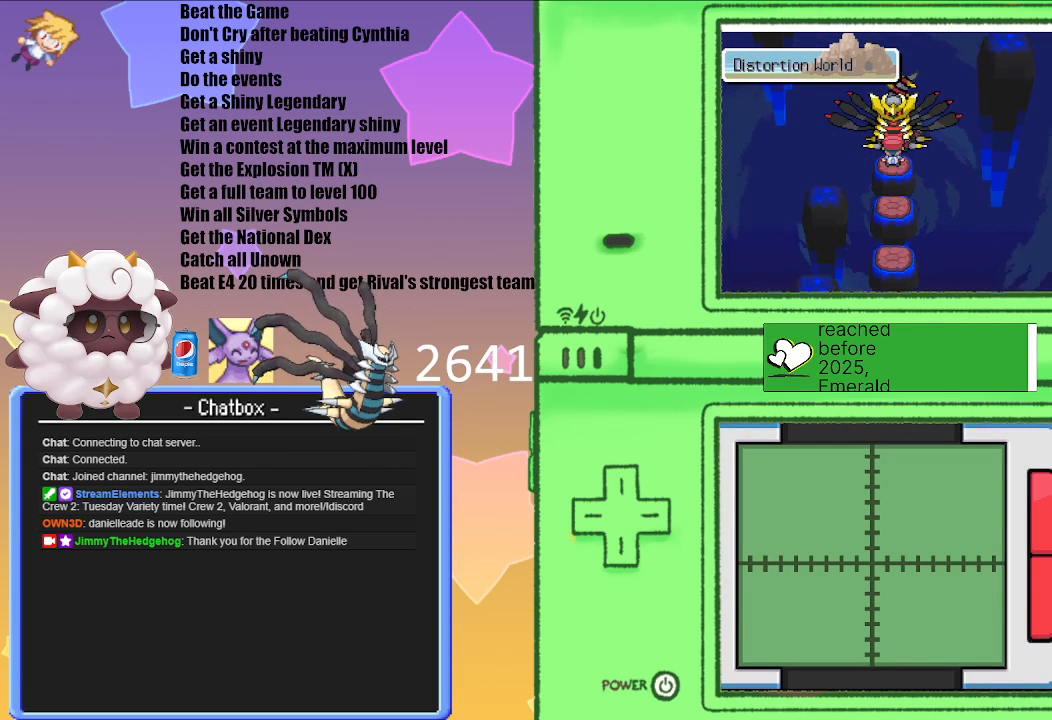
{"buttons": [], "left_stick": "center", "right_stick": "center", "events": []}
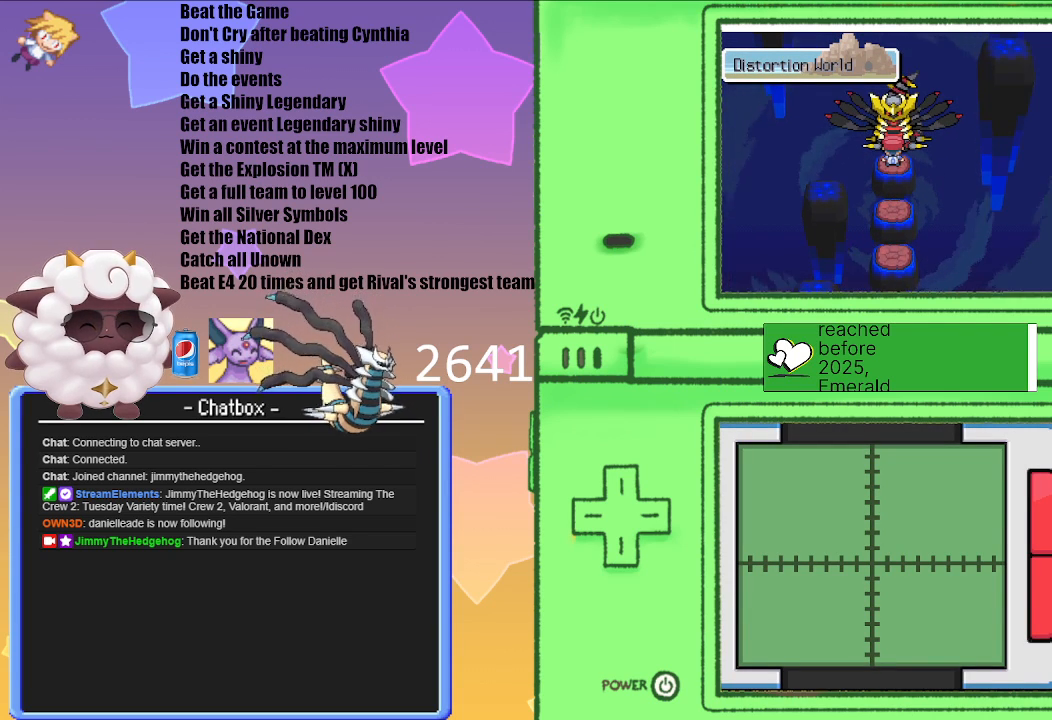
{"buttons": [], "left_stick": "center", "right_stick": "center", "events": [[233, "A", "down"], [350, "A", "up"]]}
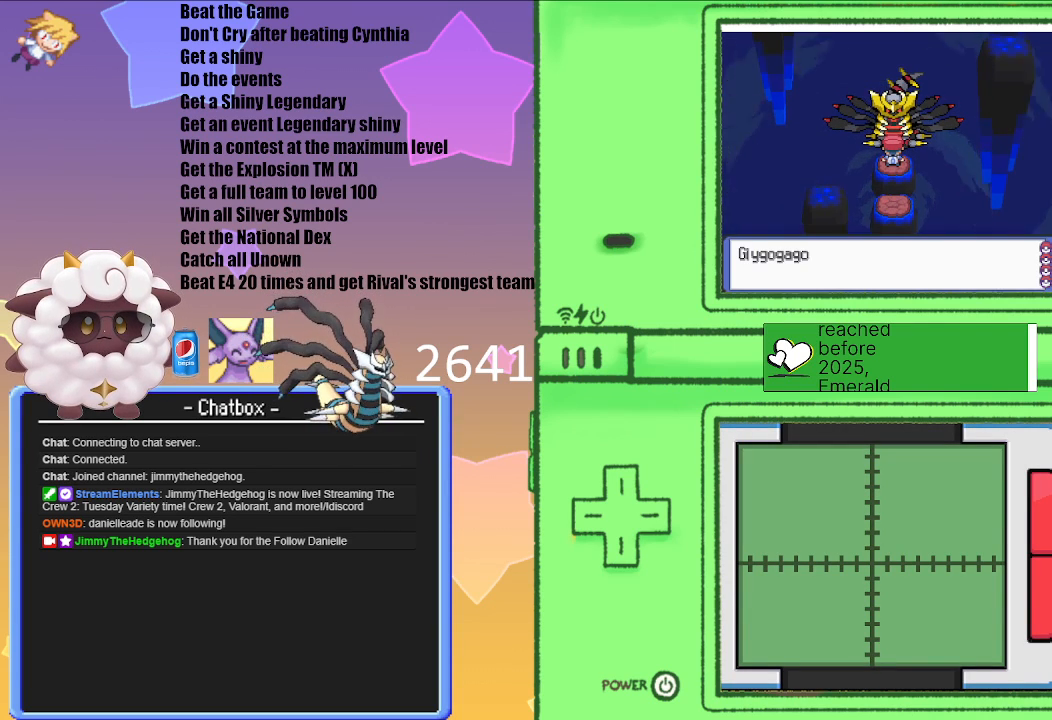
{"buttons": [], "left_stick": "center", "right_stick": "center", "events": [[383, "A", "down"], [483, "A", "up"]]}